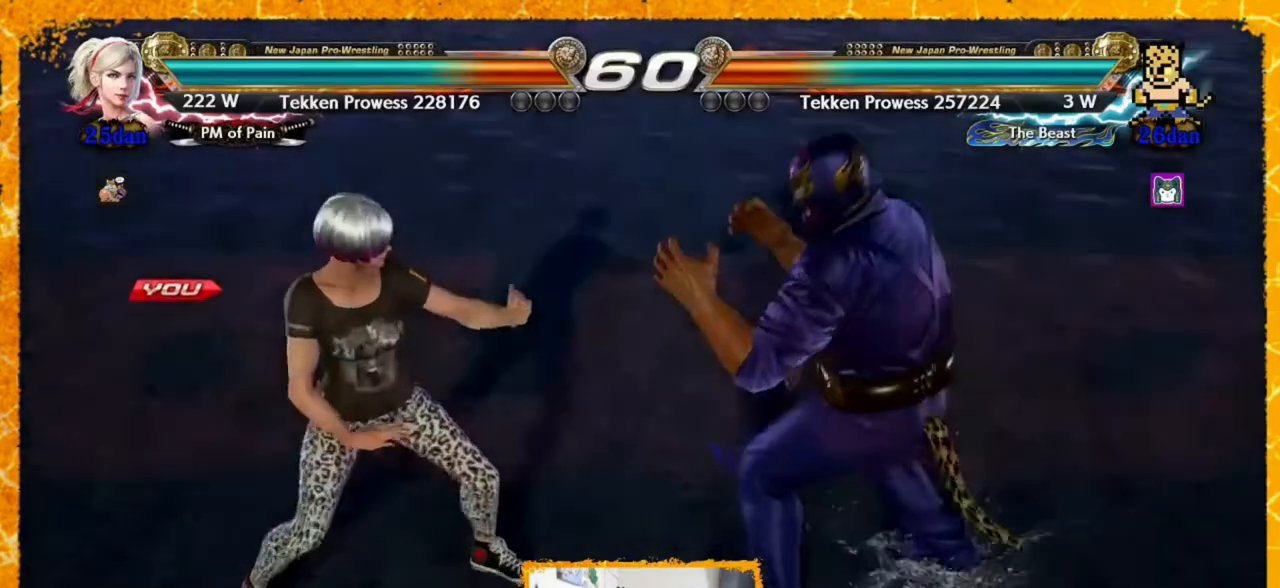
Gameplay with a controller (arcade stick); each line is a JSON object with the inputs held at the frame after it (dt_ms = milliseconds from this image to that frame). "events" lists button and stick changes between this image and that frame as [ms after this image, input, new state], when the widget could be followed in between. Not read: L3 R3.
{"dt_ms": 520, "buttons": ["DPAD_LEFT"], "events": [[160, "DPAD_LEFT", "down"], [320, "DPAD_LEFT", "up"], [320, "DPAD_RIGHT", "down"], [400, "DPAD_RIGHT", "up"], [520, "DPAD_LEFT", "down"]]}
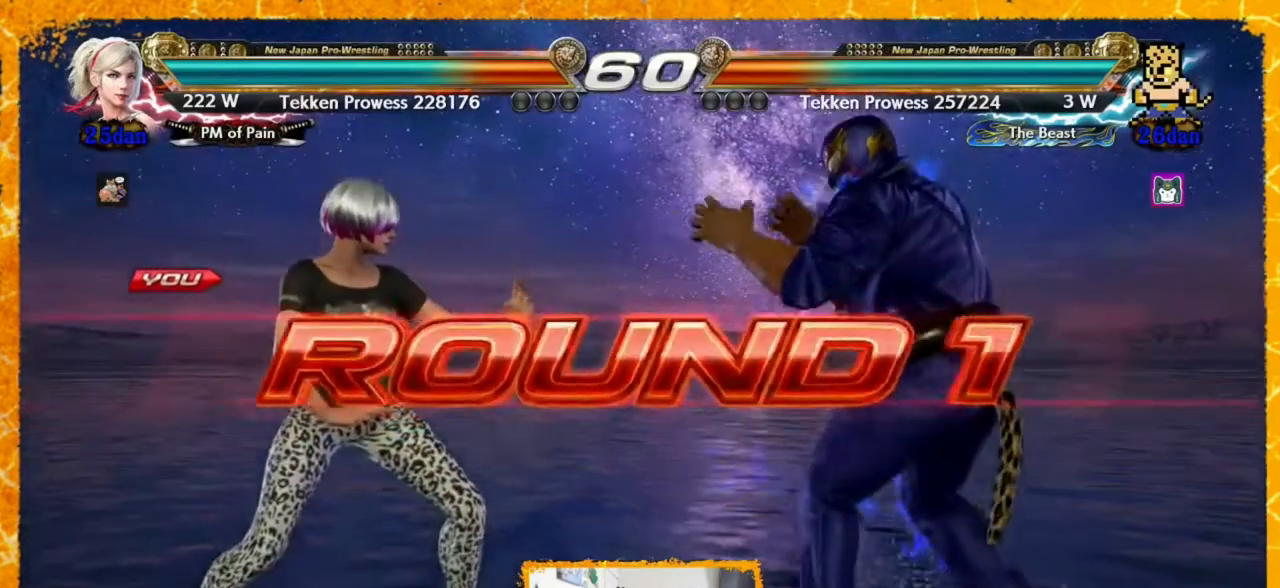
{"dt_ms": 480, "buttons": ["DPAD_LEFT"], "events": [[200, "DPAD_DOWN", "down"], [240, "DPAD_LEFT", "up"], [240, "DPAD_RIGHT", "down"], [360, "DPAD_DOWN", "up"], [360, "DPAD_RIGHT", "up"], [440, "DPAD_LEFT", "down"]]}
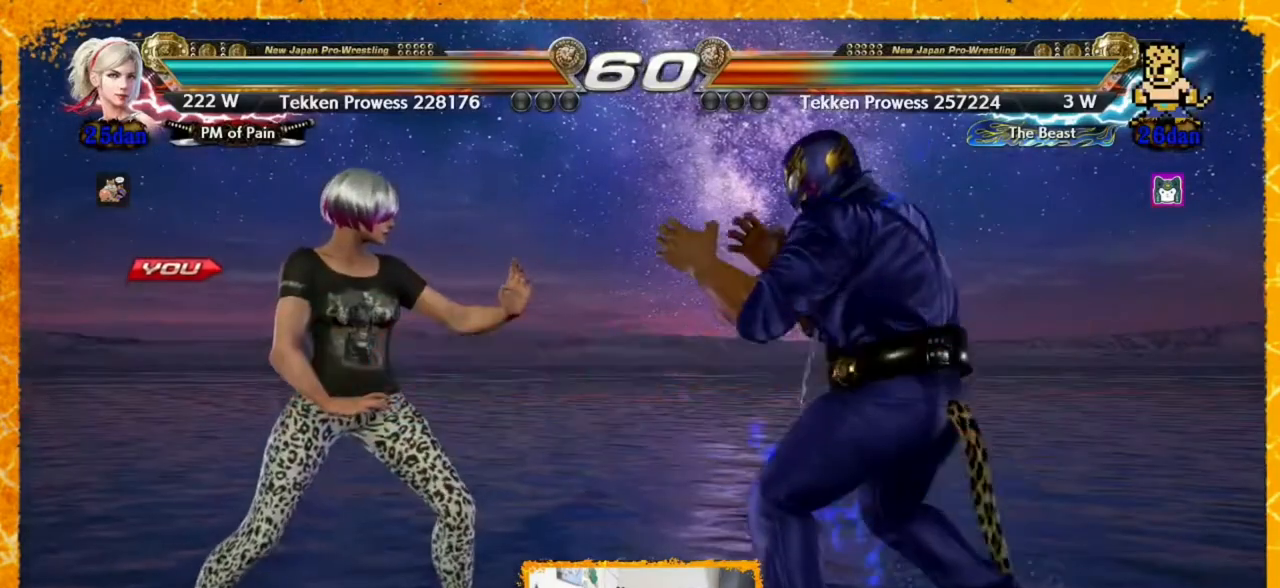
{"dt_ms": 520, "buttons": ["DPAD_LEFT"], "events": [[120, "DPAD_LEFT", "up"], [160, "DPAD_LEFT", "down"], [240, "DPAD_LEFT", "up"], [280, "DPAD_LEFT", "down"], [320, "DPAD_LEFT", "up"], [360, "DPAD_LEFT", "down"], [440, "DPAD_LEFT", "up"], [480, "DPAD_LEFT", "down"]]}
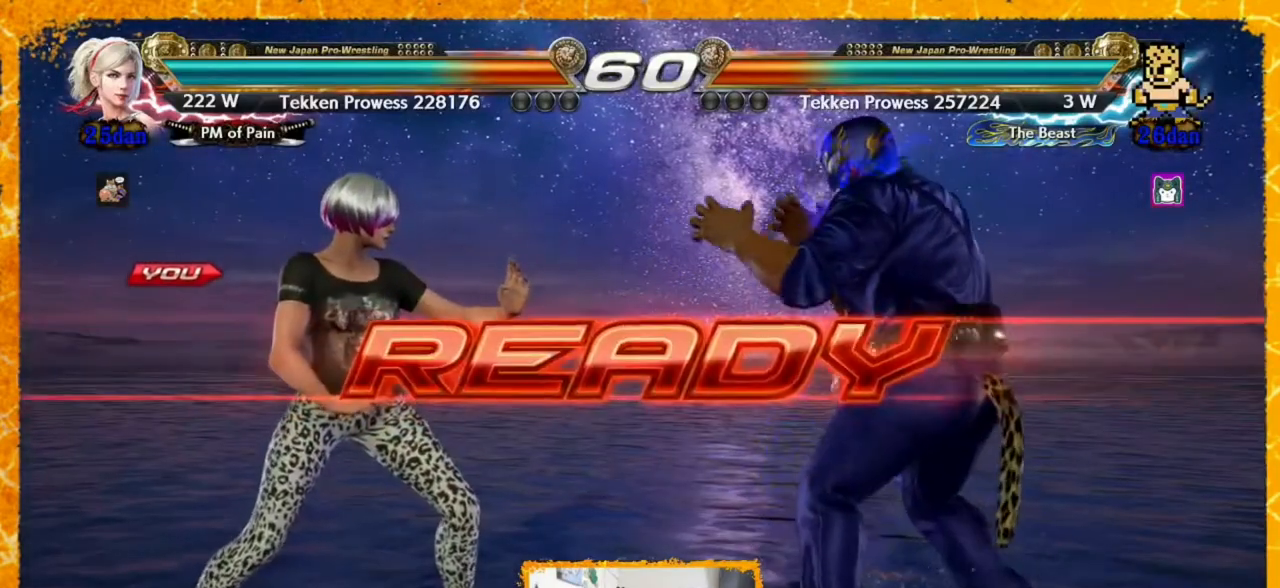
{"dt_ms": 480, "buttons": [], "events": [[40, "DPAD_LEFT", "up"], [80, "DPAD_LEFT", "down"], [160, "DPAD_LEFT", "up"], [200, "DPAD_LEFT", "down"], [240, "DPAD_LEFT", "up"], [320, "DPAD_LEFT", "down"], [360, "DPAD_LEFT", "up"], [440, "DPAD_LEFT", "down"], [480, "DPAD_LEFT", "up"]]}
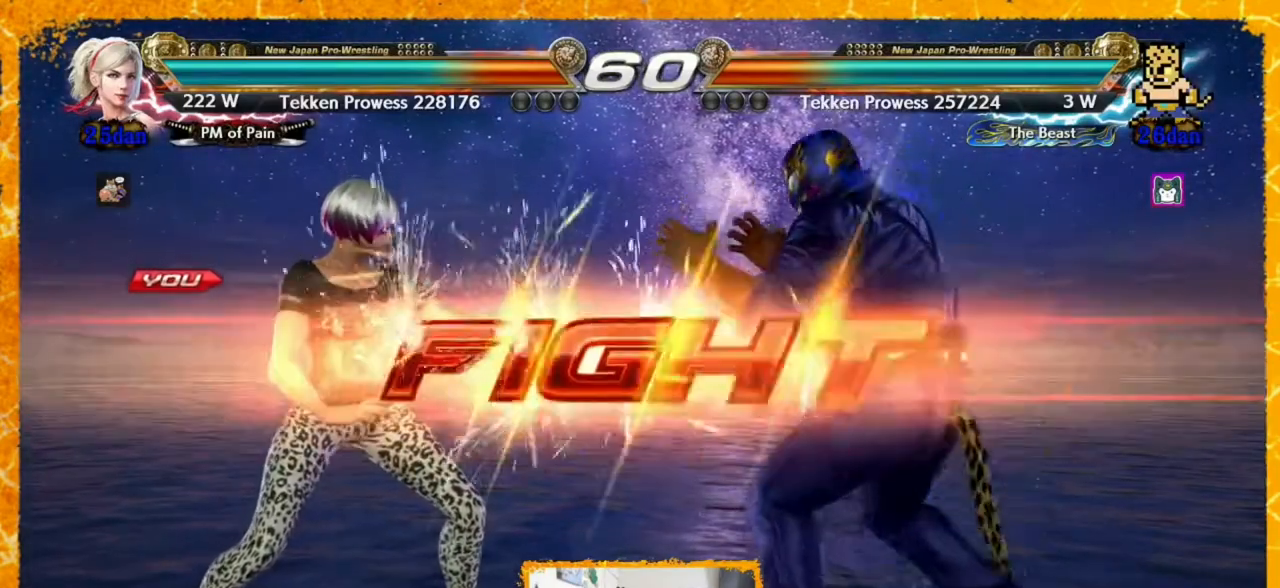
{"dt_ms": 520, "buttons": ["DPAD_LEFT"], "events": [[80, "DPAD_LEFT", "down"], [200, "DPAD_LEFT", "up"], [280, "DPAD_LEFT", "down"], [360, "DPAD_LEFT", "up"], [400, "DPAD_LEFT", "down"], [480, "DPAD_LEFT", "up"], [520, "DPAD_LEFT", "down"]]}
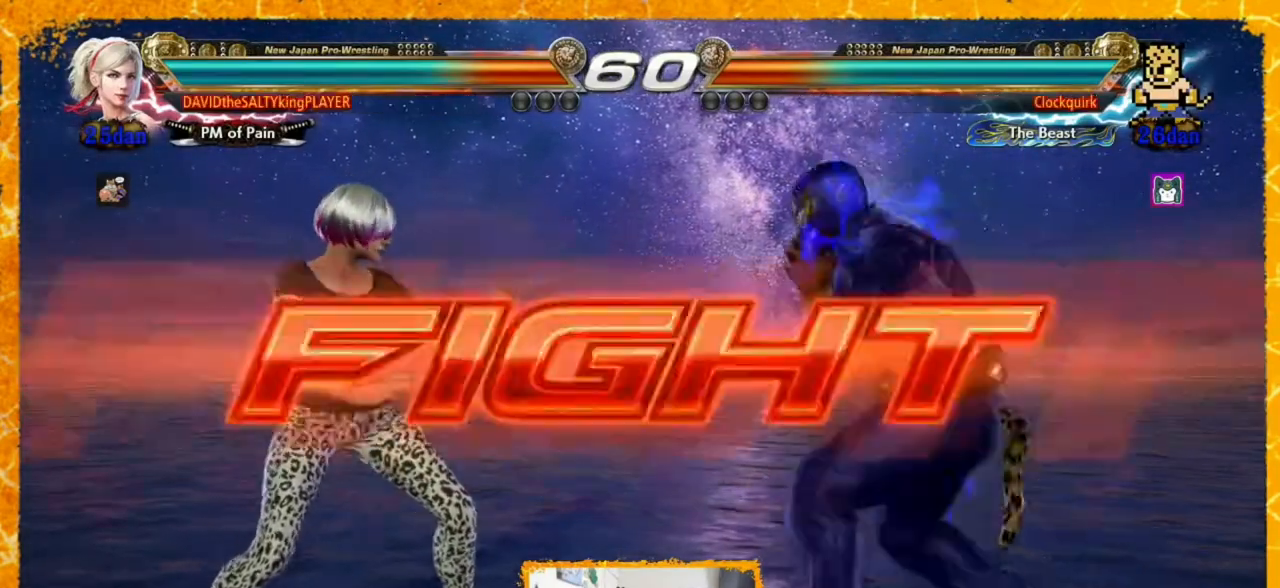
{"dt_ms": 480, "buttons": [], "events": [[80, "DPAD_LEFT", "up"], [120, "DPAD_LEFT", "down"], [160, "DPAD_LEFT", "up"], [160, "DPAD_RIGHT", "down"], [240, "DPAD_RIGHT", "up"], [280, "DPAD_RIGHT", "down"], [400, "DPAD_RIGHT", "up"], [440, "DPAD_RIGHT", "down"], [480, "DPAD_RIGHT", "up"]]}
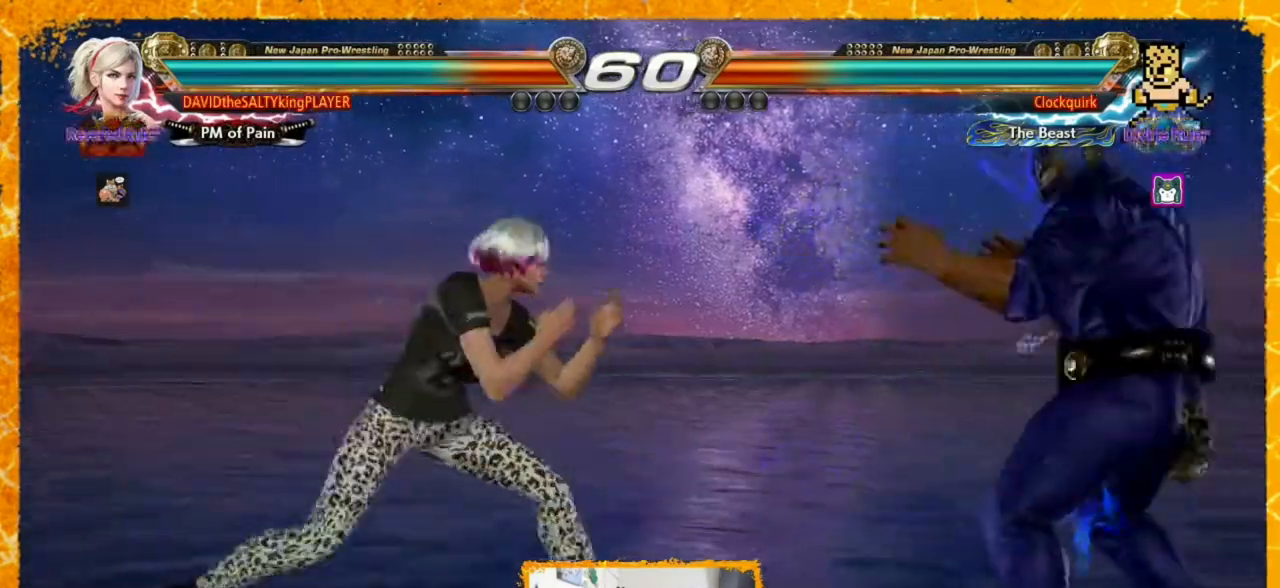
{"dt_ms": 520, "buttons": ["DPAD_RIGHT"], "events": [[80, "DPAD_LEFT", "down"], [160, "DPAD_LEFT", "up"], [240, "DPAD_LEFT", "down"], [440, "DPAD_LEFT", "up"], [480, "DPAD_RIGHT", "down"]]}
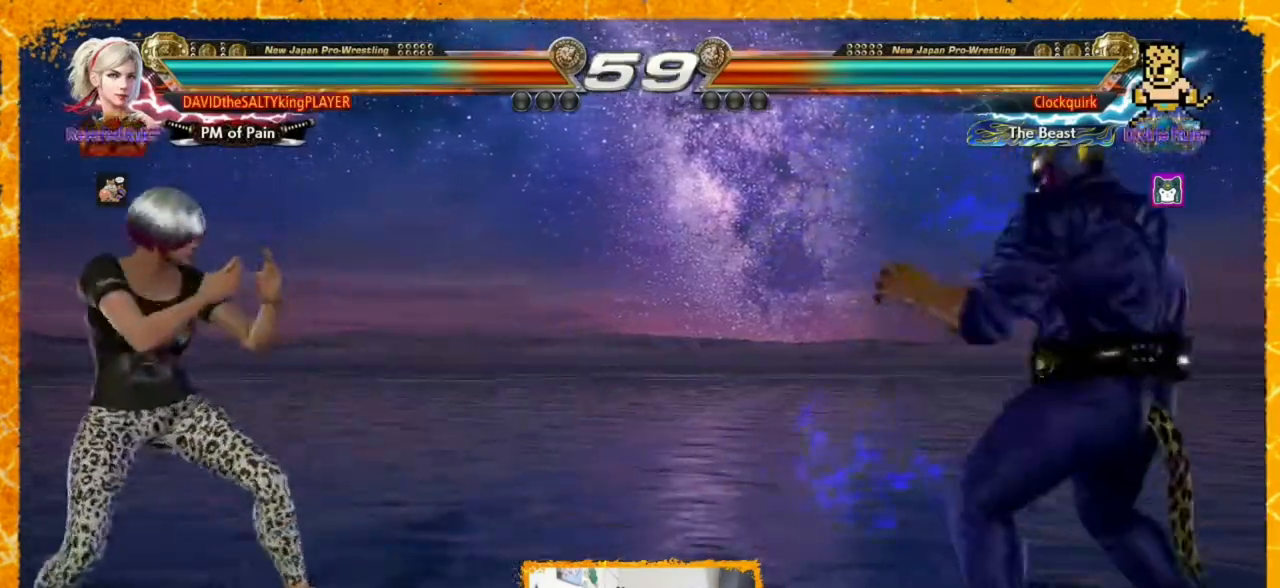
{"dt_ms": 480, "buttons": [], "events": [[40, "DPAD_RIGHT", "up"], [80, "DPAD_LEFT", "down"], [240, "DPAD_LEFT", "up"], [240, "DPAD_RIGHT", "down"], [320, "DPAD_RIGHT", "up"], [400, "DPAD_RIGHT", "down"], [480, "DPAD_RIGHT", "up"]]}
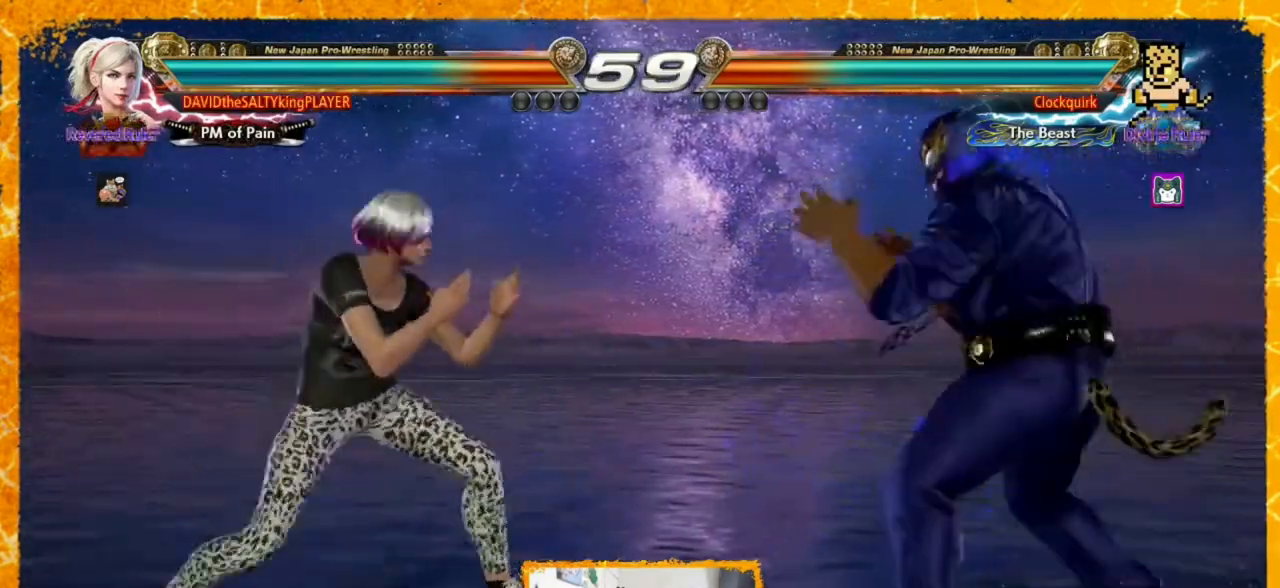
{"dt_ms": 520, "buttons": [], "events": [[120, "TRIANGLE", "down"], [240, "TRIANGLE", "up"], [440, "DPAD_LEFT", "down"], [520, "DPAD_LEFT", "up"]]}
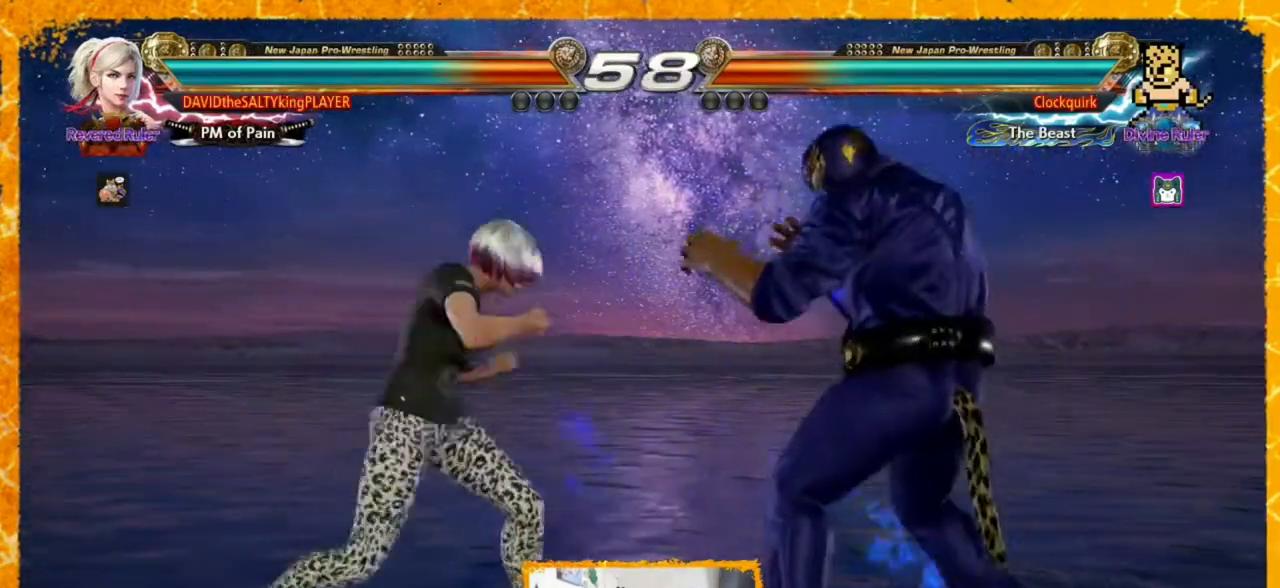
{"dt_ms": 480, "buttons": [], "events": [[40, "DPAD_LEFT", "down"], [120, "DPAD_LEFT", "up"], [160, "DPAD_LEFT", "down"], [360, "DPAD_LEFT", "up"], [440, "DPAD_LEFT", "down"], [480, "DPAD_LEFT", "up"]]}
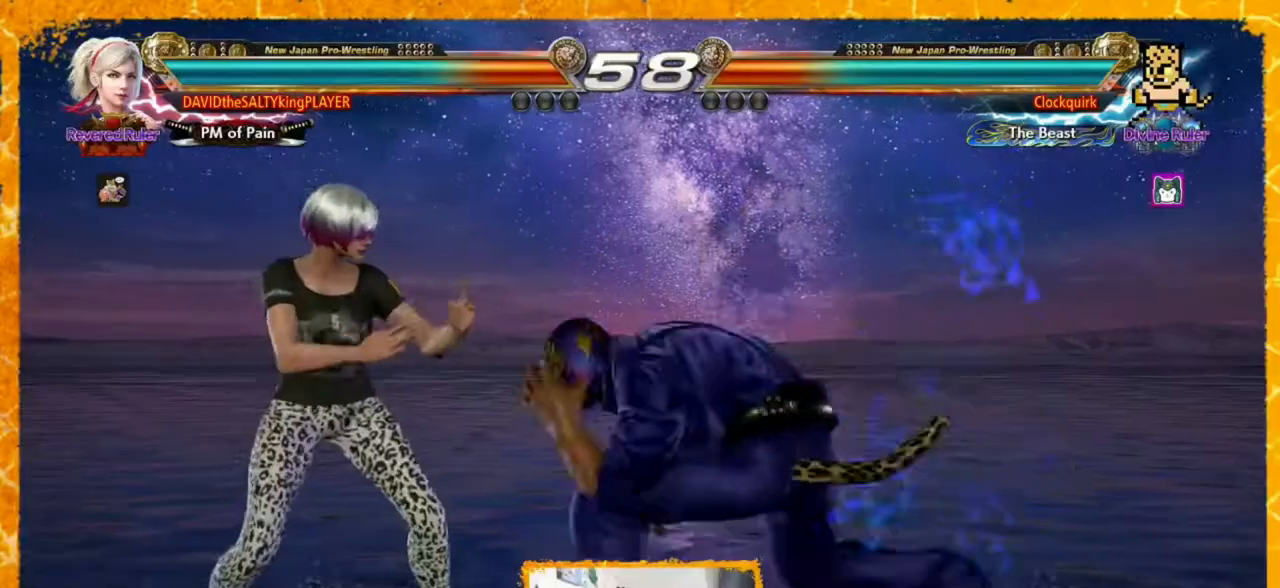
{"dt_ms": 520, "buttons": ["DPAD_DOWN"], "events": [[40, "DPAD_LEFT", "down"], [120, "DPAD_LEFT", "up"], [160, "DPAD_LEFT", "down"], [320, "DPAD_LEFT", "up"], [400, "DPAD_DOWN", "down"]]}
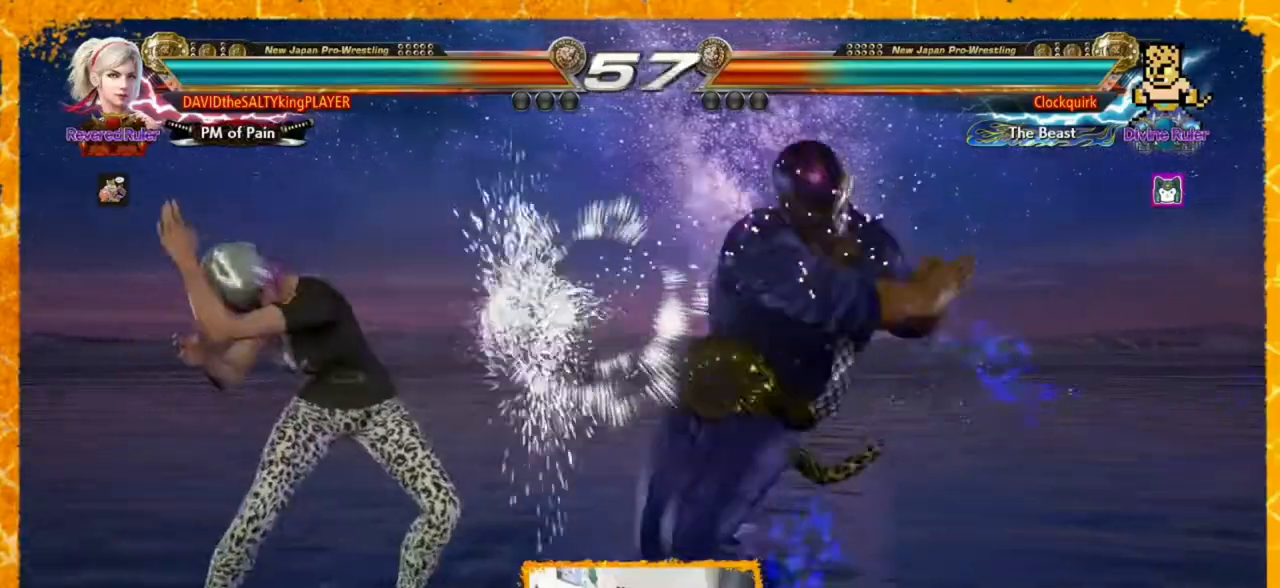
{"dt_ms": 480, "buttons": [], "events": [[40, "DPAD_DOWN", "up"], [40, "DPAD_LEFT", "down"], [120, "DPAD_LEFT", "up"], [160, "DPAD_LEFT", "down"], [360, "DPAD_LEFT", "up"]]}
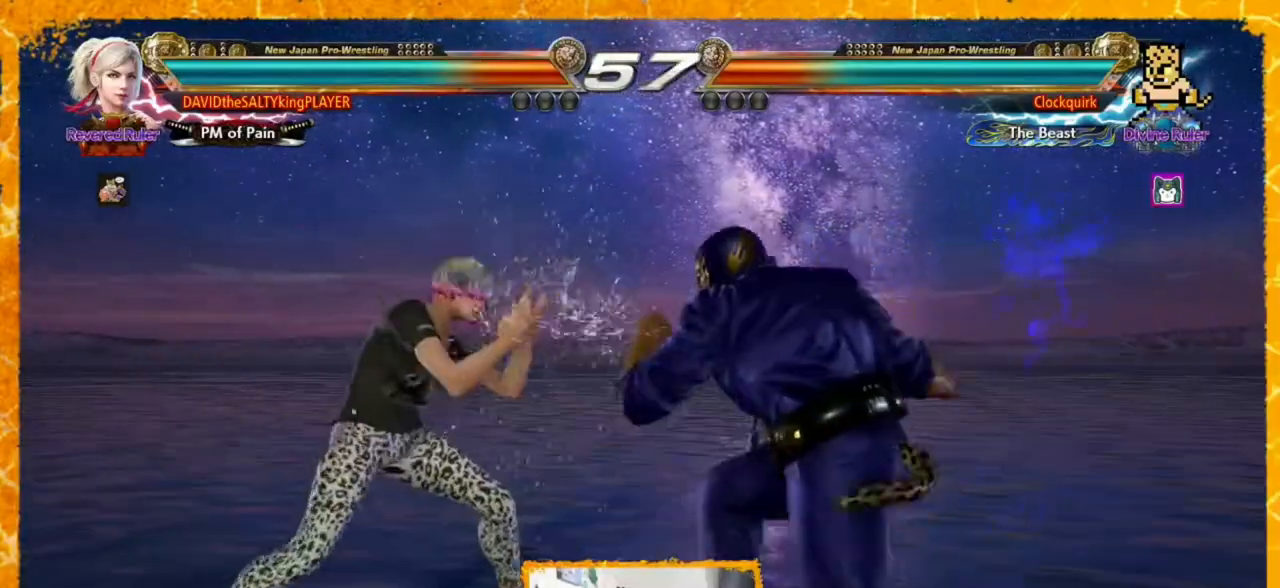
{"dt_ms": 520, "buttons": ["DPAD_LEFT"], "events": [[80, "SQUARE", "down"], [200, "SQUARE", "up"], [400, "DPAD_LEFT", "down"]]}
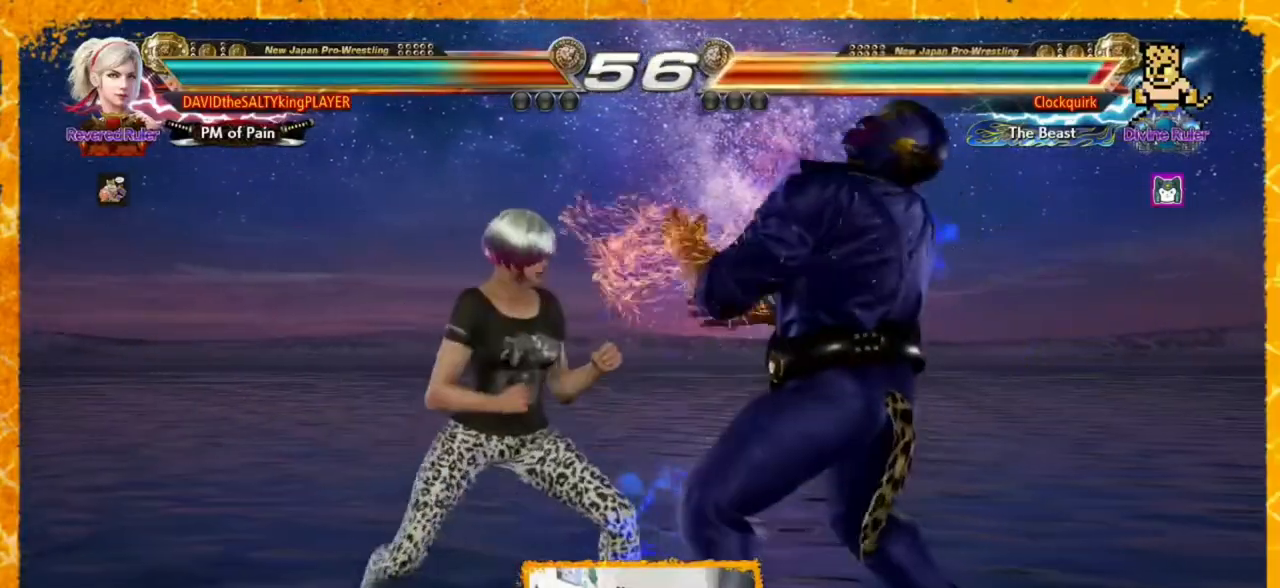
{"dt_ms": 480, "buttons": ["DPAD_LEFT"], "events": [[40, "CIRCLE", "down"], [40, "DPAD_DOWN", "down"], [160, "CIRCLE", "up"], [200, "DPAD_LEFT", "up"], [240, "DPAD_DOWN", "up"], [280, "DPAD_LEFT", "down"]]}
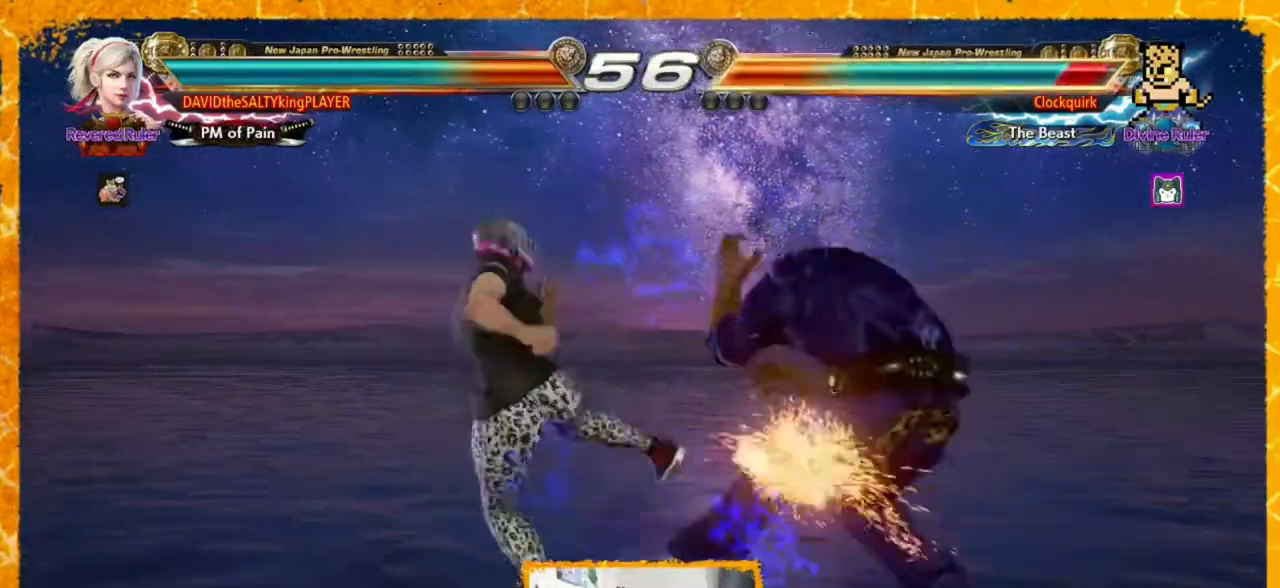
{"dt_ms": 520, "buttons": ["DPAD_UP", "DPAD_RIGHT"], "events": [[80, "DPAD_LEFT", "up"], [160, "DPAD_LEFT", "down"], [240, "DPAD_LEFT", "up"], [320, "DPAD_RIGHT", "down"], [360, "DPAD_UP", "down"], [400, "CIRCLE", "down"], [480, "CIRCLE", "up"]]}
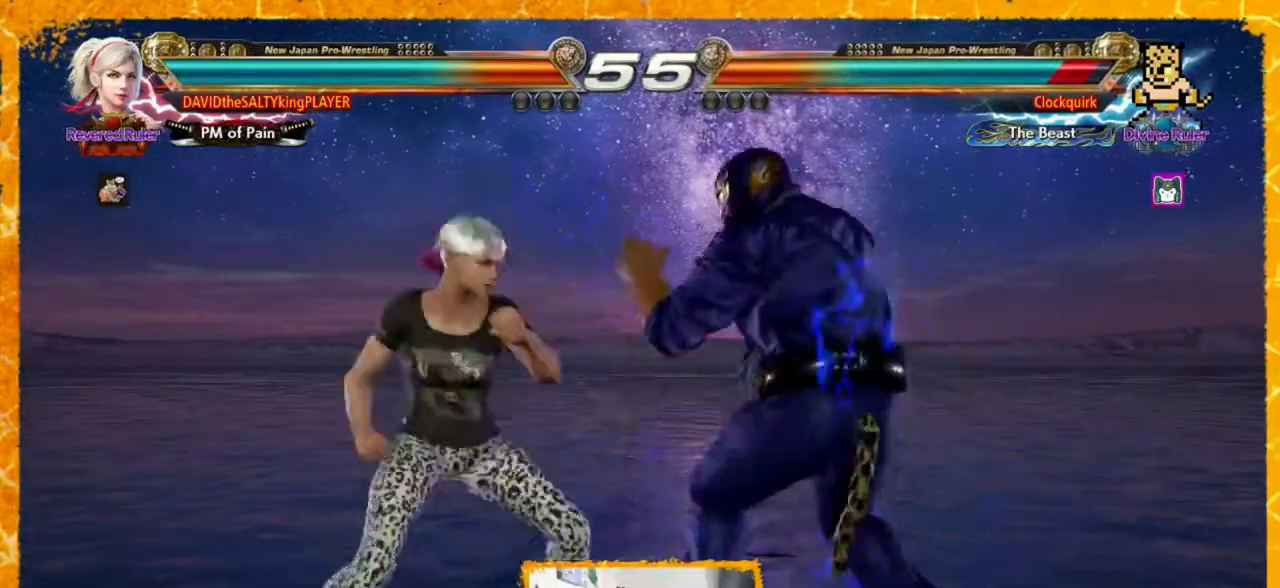
{"dt_ms": 480, "buttons": [], "events": [[40, "CIRCLE", "down"], [120, "CIRCLE", "up"], [160, "DPAD_UP", "up"], [200, "DPAD_RIGHT", "up"], [240, "DPAD_RIGHT", "down"], [320, "DPAD_RIGHT", "up"], [400, "DPAD_RIGHT", "down"], [480, "DPAD_RIGHT", "up"]]}
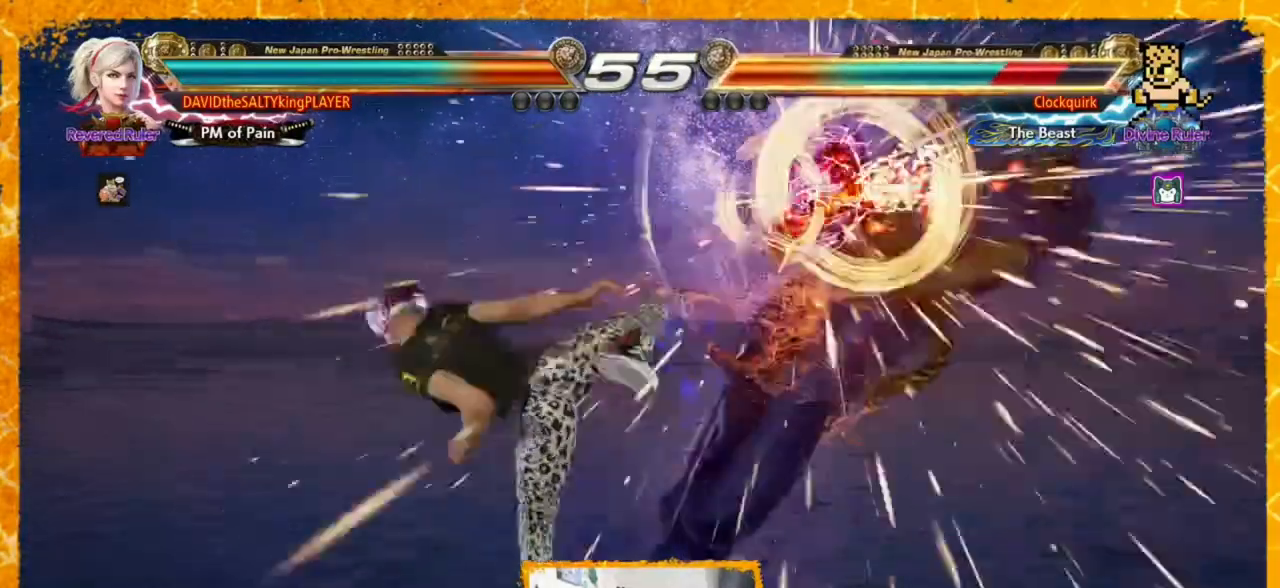
{"dt_ms": 520, "buttons": ["DPAD_RIGHT"], "events": [[80, "DPAD_RIGHT", "down"], [280, "DPAD_RIGHT", "up"], [480, "DPAD_RIGHT", "down"]]}
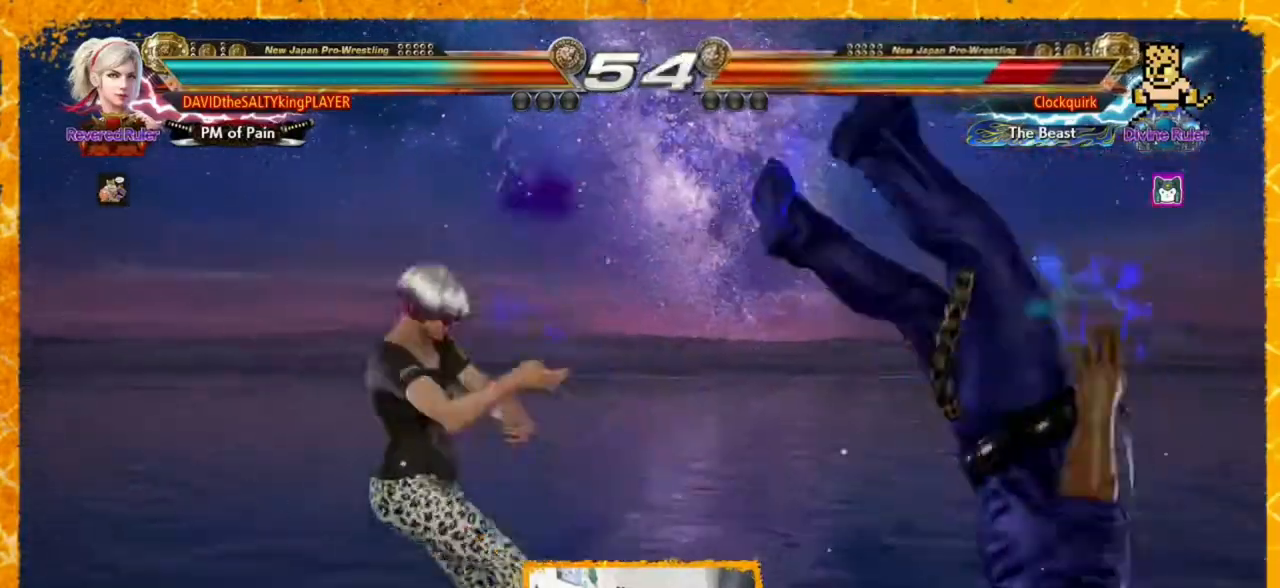
{"dt_ms": 480, "buttons": [], "events": [[40, "TRIANGLE", "down"], [120, "TRIANGLE", "up"], [200, "DPAD_RIGHT", "up"], [200, "TRIANGLE", "down"], [240, "TRIANGLE", "up"], [320, "TRIANGLE", "down"], [440, "TRIANGLE", "up"]]}
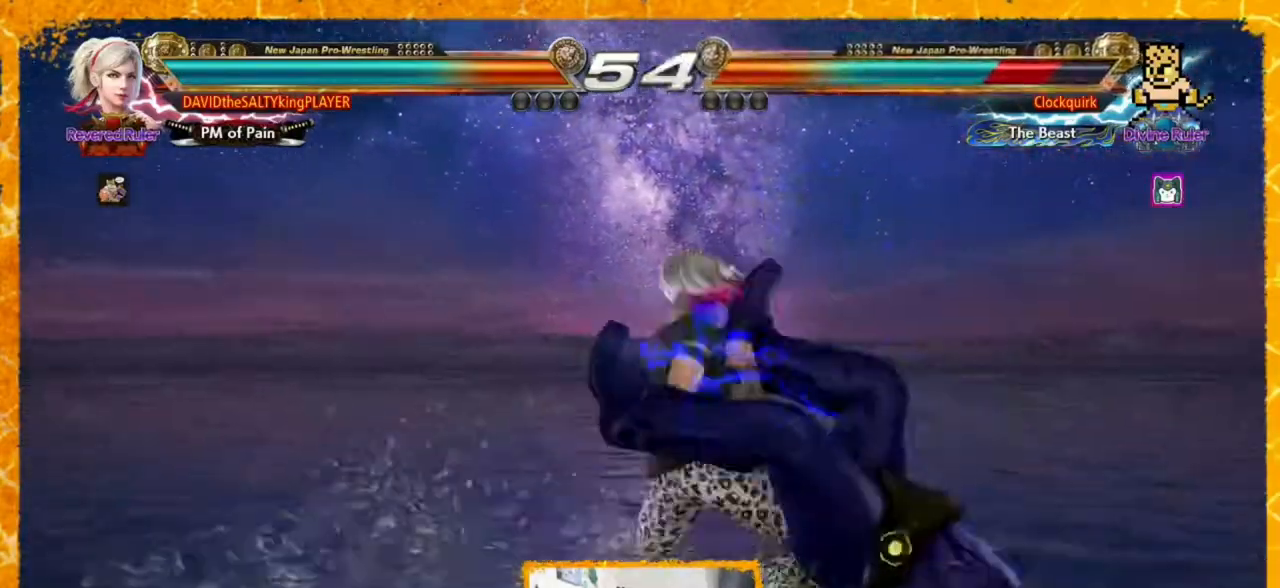
{"dt_ms": 520, "buttons": [], "events": [[400, "SQUARE", "down"], [480, "SQUARE", "up"]]}
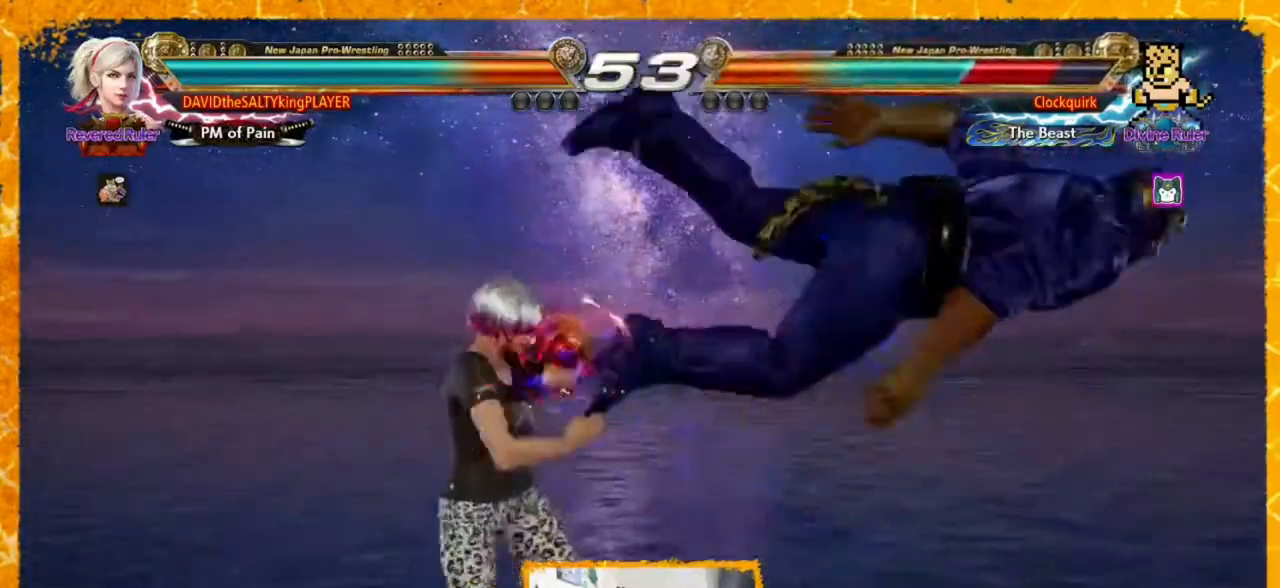
{"dt_ms": 480, "buttons": ["CIRCLE", "DPAD_LEFT"], "events": [[80, "DPAD_LEFT", "down"], [360, "CROSS", "down"], [440, "CIRCLE", "down"], [440, "CROSS", "up"]]}
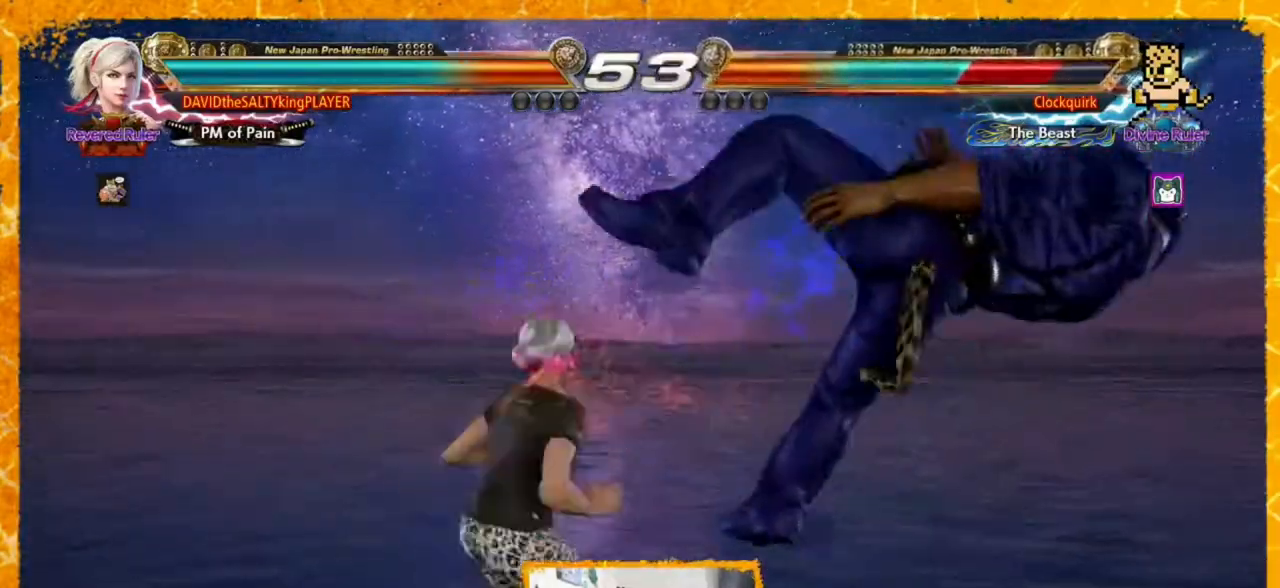
{"dt_ms": 520, "buttons": ["DPAD_RIGHT"], "events": [[40, "CIRCLE", "up"], [40, "DPAD_DOWN", "down"], [40, "DPAD_LEFT", "up"], [80, "DPAD_RIGHT", "down"], [120, "DPAD_DOWN", "up"], [160, "DPAD_RIGHT", "up"], [240, "DPAD_RIGHT", "down"], [360, "TRIANGLE", "down"], [400, "SQUARE", "down"], [440, "SQUARE", "up"], [440, "TRIANGLE", "up"]]}
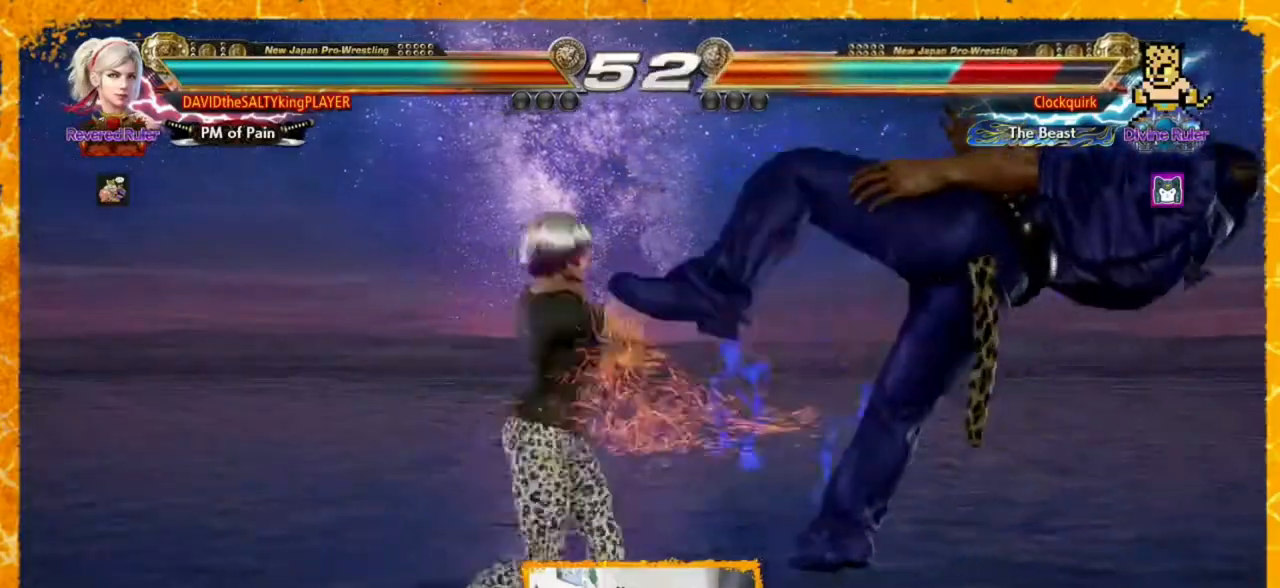
{"dt_ms": 480, "buttons": [], "events": [[160, "SQUARE", "down"], [160, "TRIANGLE", "down"], [200, "SQUARE", "up"], [200, "TRIANGLE", "up"], [280, "SQUARE", "down"], [280, "TRIANGLE", "down"], [320, "DPAD_RIGHT", "up"], [320, "SQUARE", "up"], [400, "TRIANGLE", "up"], [440, "DPAD_RIGHT", "down"], [480, "DPAD_RIGHT", "up"]]}
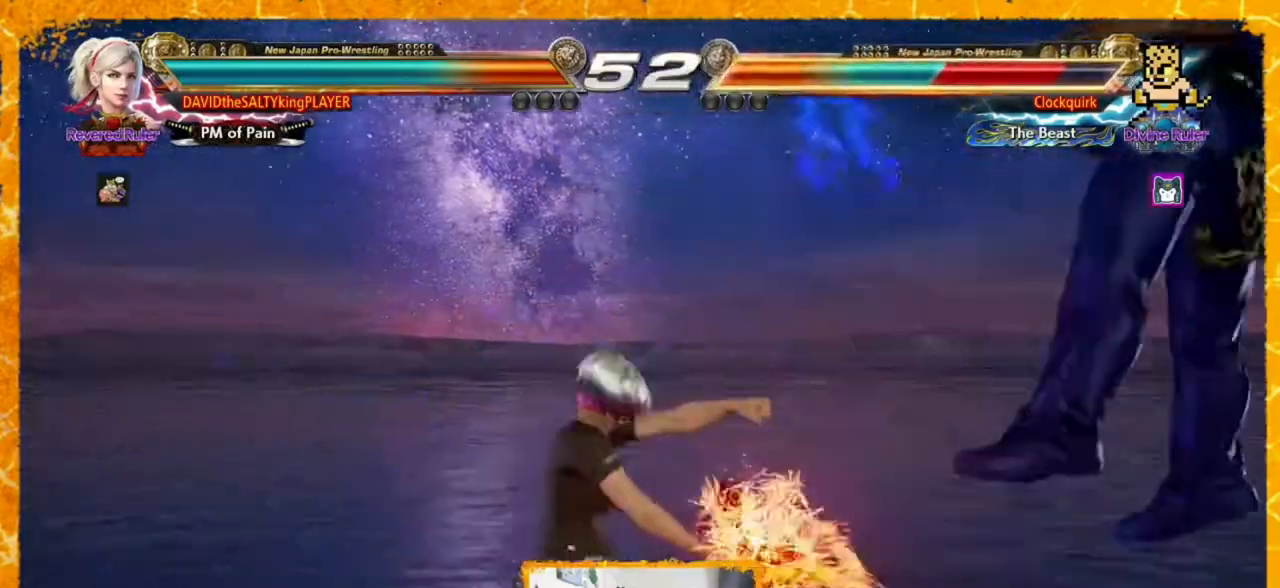
{"dt_ms": 520, "buttons": [], "events": [[80, "DPAD_RIGHT", "down"], [160, "DPAD_RIGHT", "up"], [280, "DPAD_RIGHT", "down"], [360, "DPAD_RIGHT", "up"], [400, "DPAD_RIGHT", "down"], [480, "DPAD_RIGHT", "up"]]}
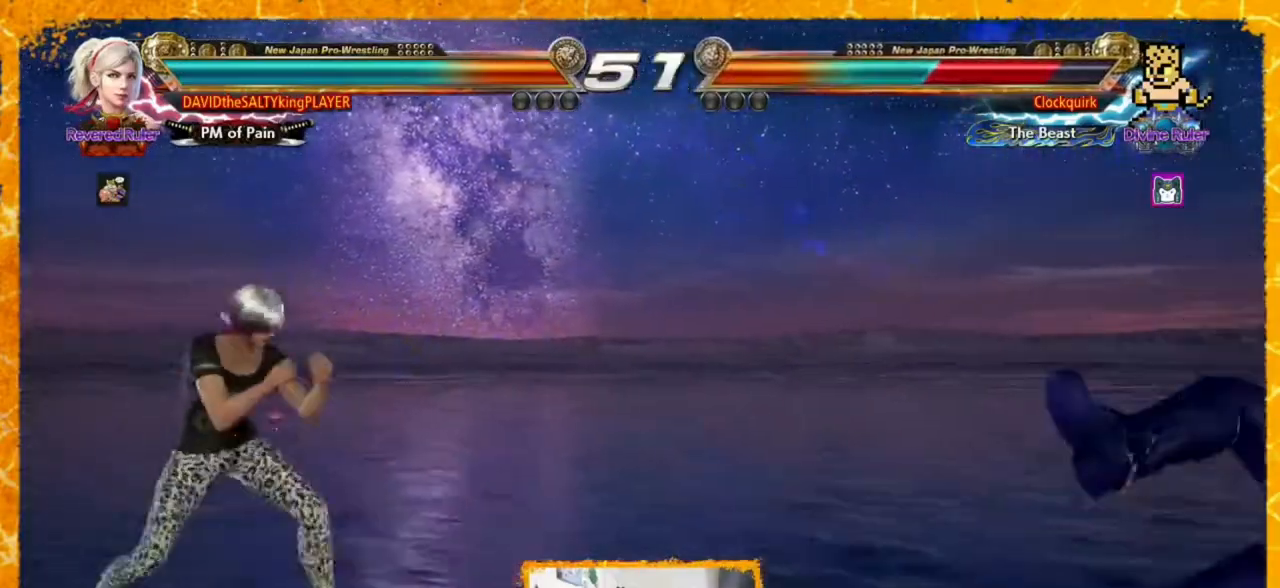
{"dt_ms": 480, "buttons": ["DPAD_UP", "DPAD_RIGHT"], "events": [[40, "DPAD_RIGHT", "down"], [320, "CROSS", "down"], [320, "DPAD_UP", "down"], [400, "CROSS", "up"]]}
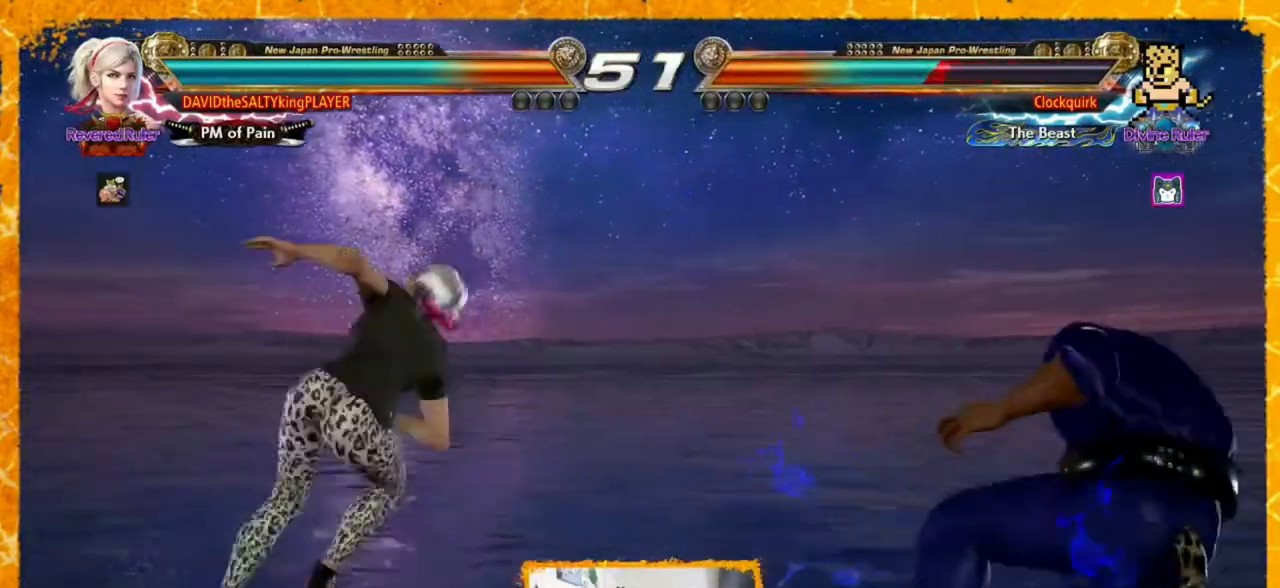
{"dt_ms": 520, "buttons": ["DPAD_LEFT"], "events": [[80, "DPAD_UP", "up"], [120, "DPAD_RIGHT", "up"], [360, "DPAD_LEFT", "down"], [440, "DPAD_LEFT", "up"], [520, "DPAD_LEFT", "down"]]}
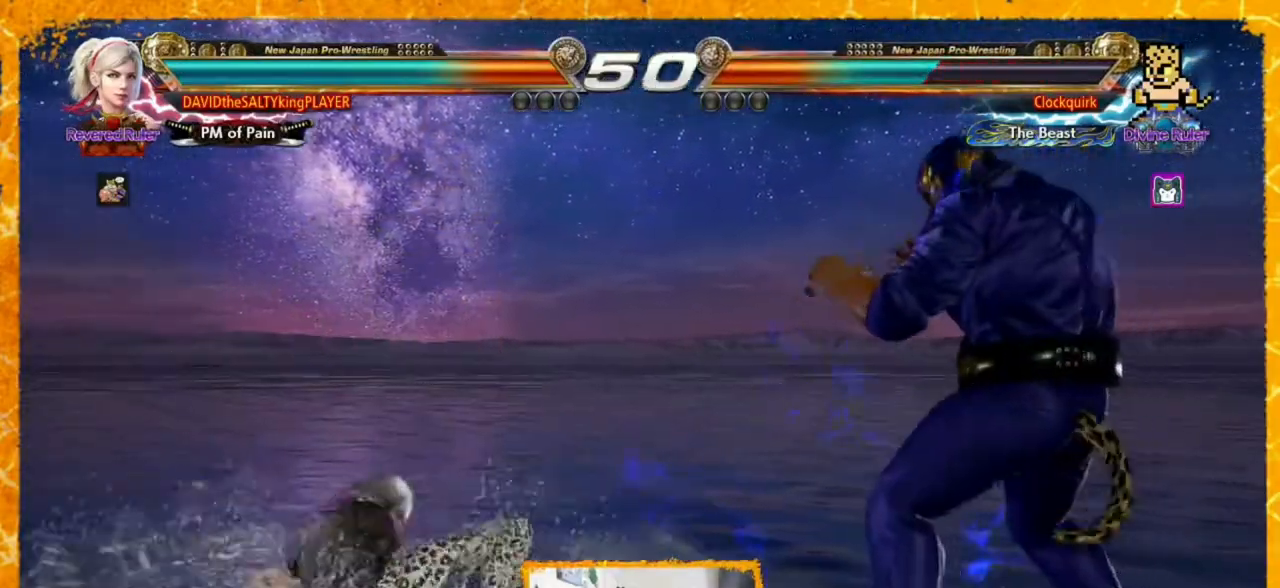
{"dt_ms": 1000, "buttons": ["DPAD_LEFT"]}
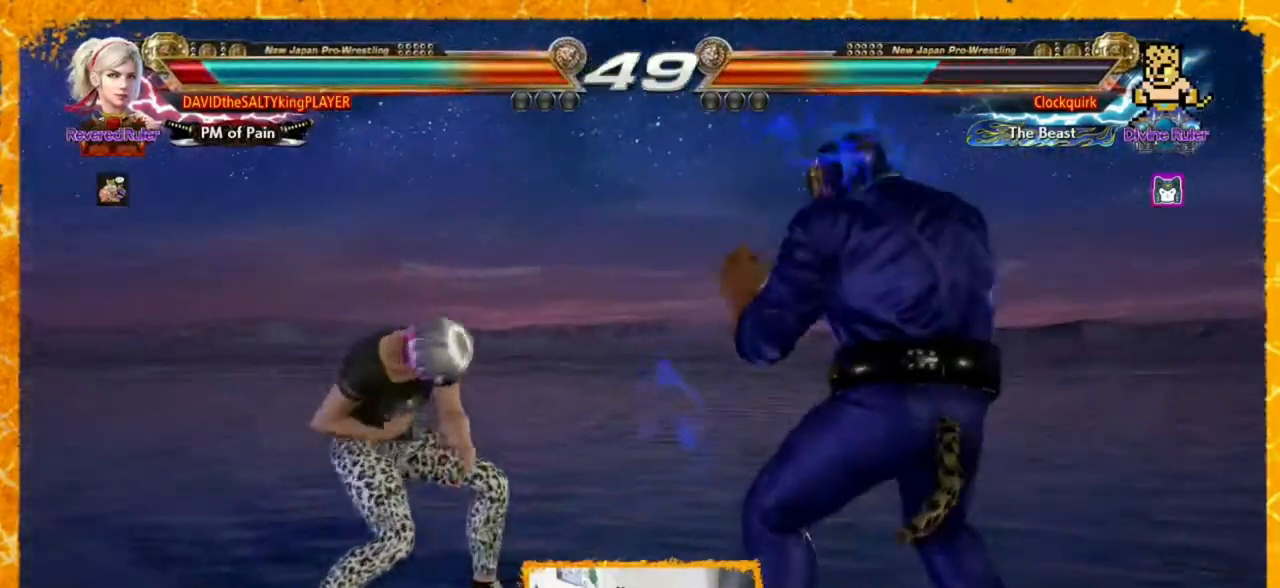
{"dt_ms": 480, "buttons": [], "events": [[40, "DPAD_LEFT", "up"], [80, "DPAD_LEFT", "down"], [160, "DPAD_LEFT", "up"], [320, "DPAD_LEFT", "down"], [360, "DPAD_DOWN", "down"], [360, "DPAD_LEFT", "up"], [440, "DPAD_DOWN", "up"]]}
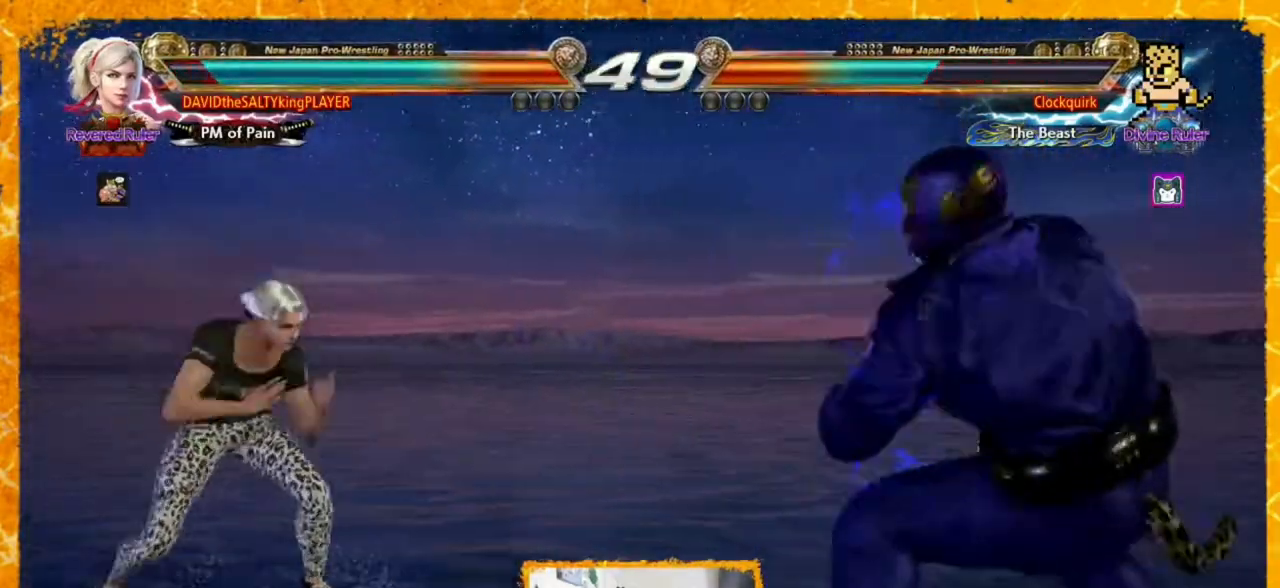
{"dt_ms": 520, "buttons": ["DPAD_LEFT"], "events": [[160, "DPAD_LEFT", "down"], [280, "DPAD_UP", "down"], [400, "DPAD_UP", "up"], [440, "DPAD_LEFT", "up"], [520, "DPAD_LEFT", "down"]]}
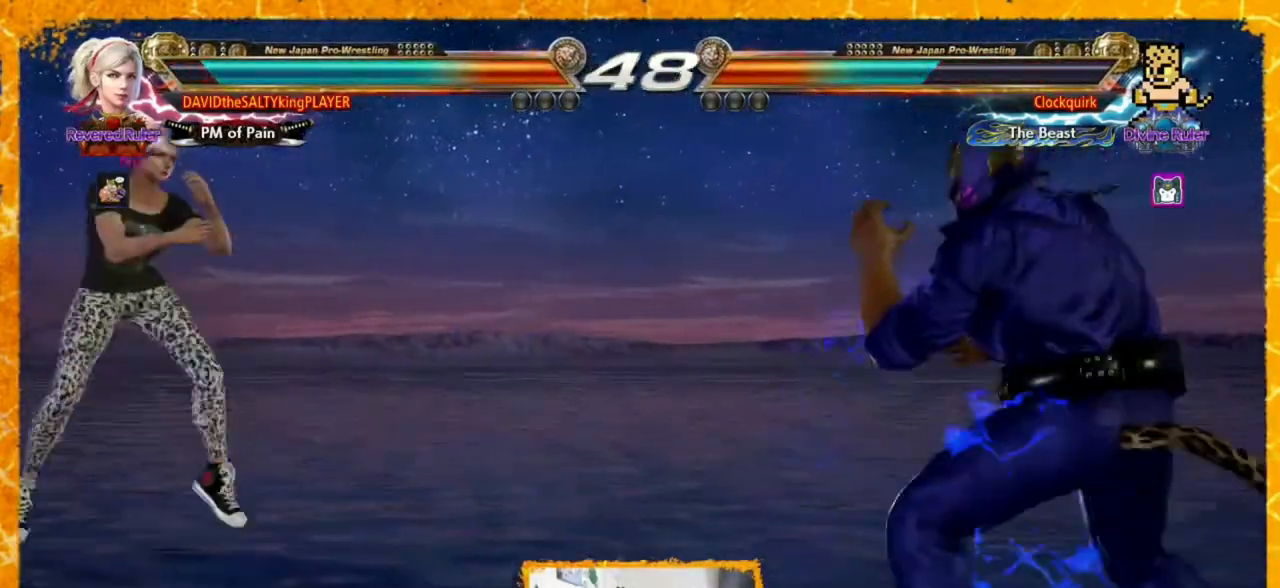
{"dt_ms": 480, "buttons": ["DPAD_LEFT"], "events": [[160, "DPAD_LEFT", "up"], [160, "DPAD_RIGHT", "down"], [240, "DPAD_LEFT", "down"], [240, "DPAD_RIGHT", "up"], [280, "DPAD_LEFT", "up"], [320, "DPAD_LEFT", "down"]]}